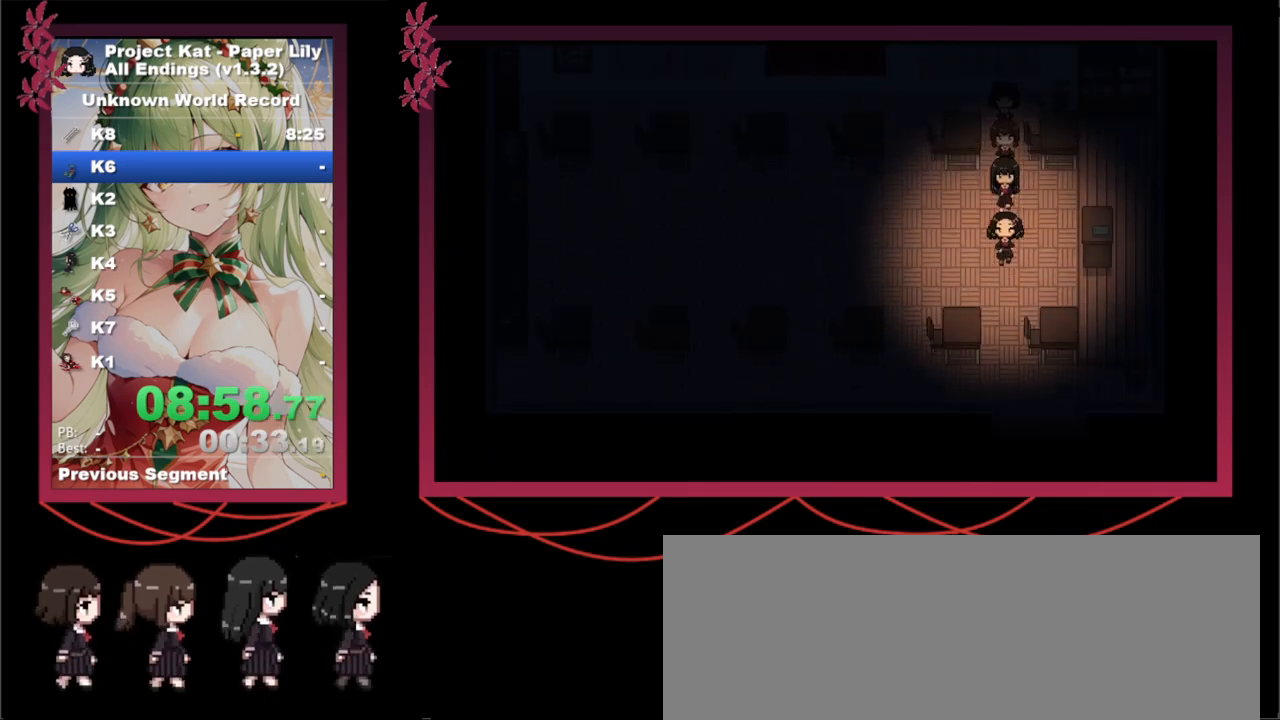
Gameplay with keyboard; each line is a JSON object with the keys held at the frame after it. "events" lists presses ("down") and releases ("up") of ".", "/", "0", "1", "2", "3", "4", "5", "6", "7", "8", "9", "a", "alt_l", "alt_r", "b", "backslash", "backspace", "c", "caps_lock", "comma", "ctrl", "d", "down", "e", "equals", "escape", "f", "f1", "f10", "f11", "f12", "f2", "f3", "f4", "f5", "f6", "f7", "f8", "f9", "g", "h", "i", "j", "k", "l", "lbracket", "left", "m", "minus", "n", "o", "p", "q", "quote", "r", "rbracket", "return", "right", "s", "semicolon", "shift_l", "shift_r", "space", "super", "t", "tab", "tilde", "u", "up", "v", "w", "x", "y" and "z" between this image and that frame as [ms after this image, input, new state], when the widget could be followed in between. No other keys are recorded. Mouse input is not recorded.
{"keys": ["down", "shift_l", "x", "z"], "events": [[383, "right", "down"], [433, "right", "up"], [433, "z", "down"]]}
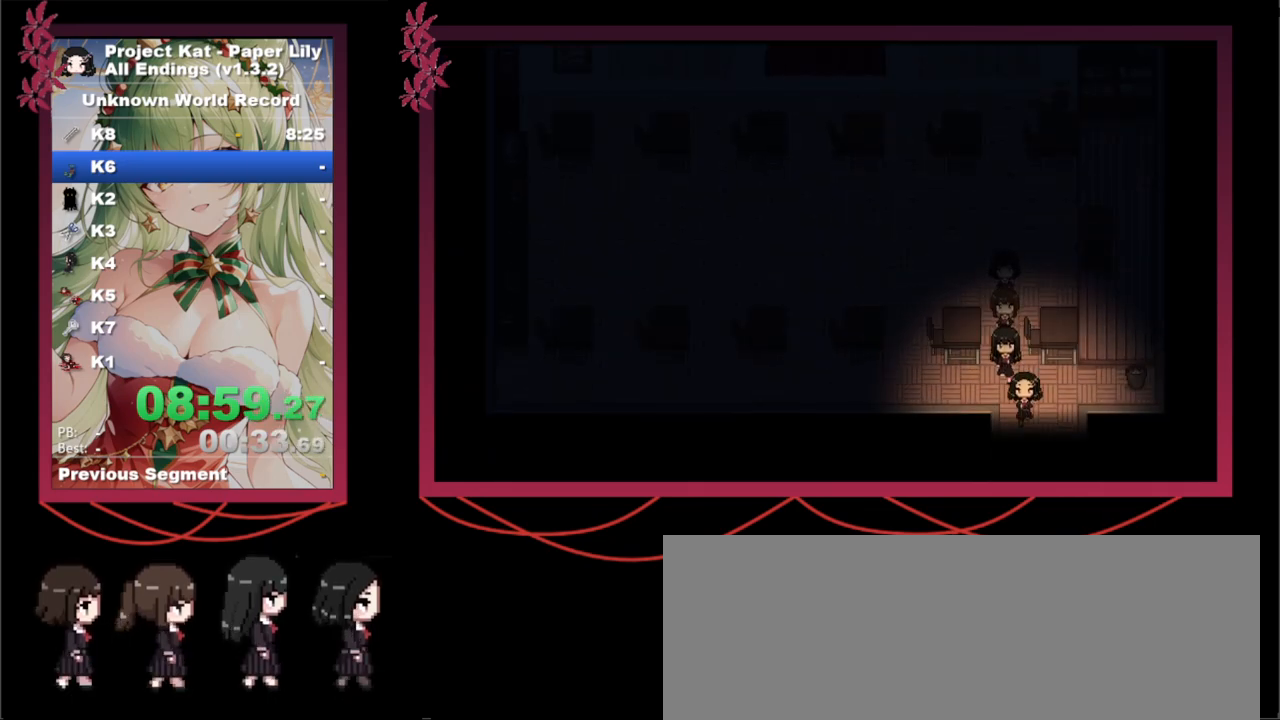
{"keys": ["right", "shift_l", "x", "z"], "events": [[17, "z", "up"], [117, "z", "down"], [217, "z", "up"], [317, "z", "down"], [400, "z", "up"], [483, "down", "up"], [483, "right", "down"], [483, "z", "down"]]}
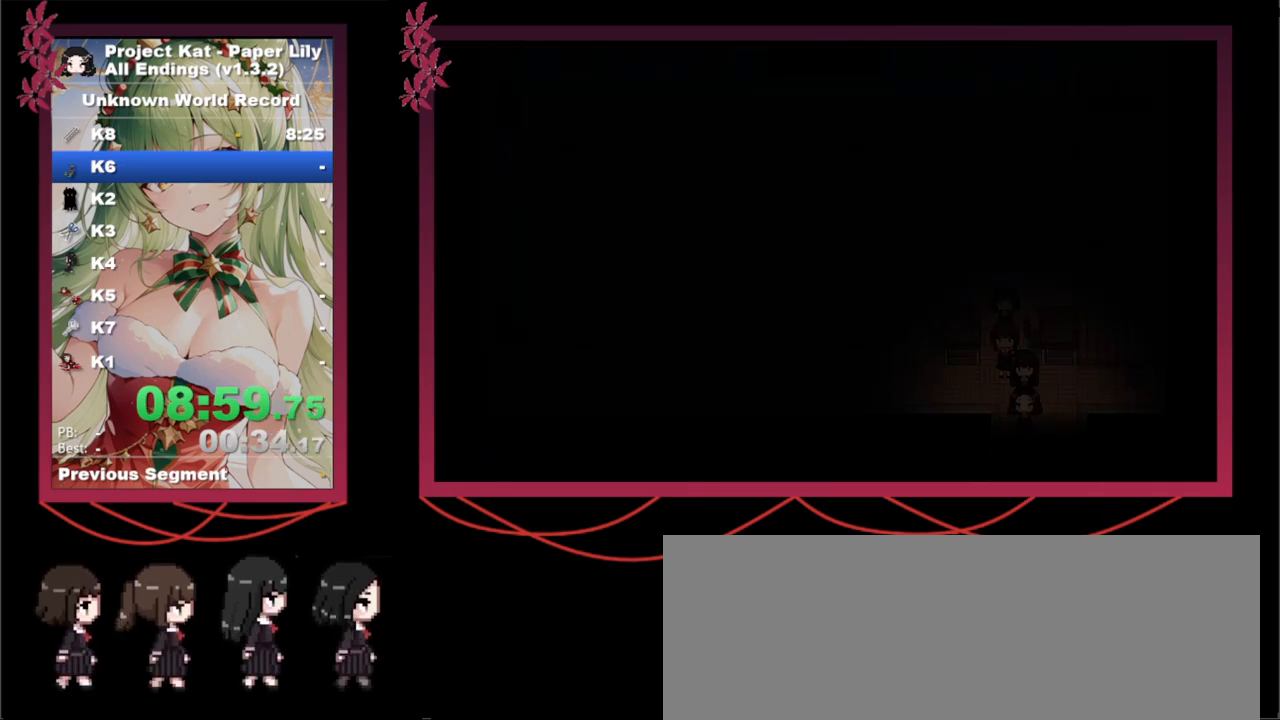
{"keys": ["right", "shift_l", "x"], "events": [[83, "z", "up"], [183, "z", "down"], [267, "z", "up"], [367, "z", "down"], [467, "z", "up"]]}
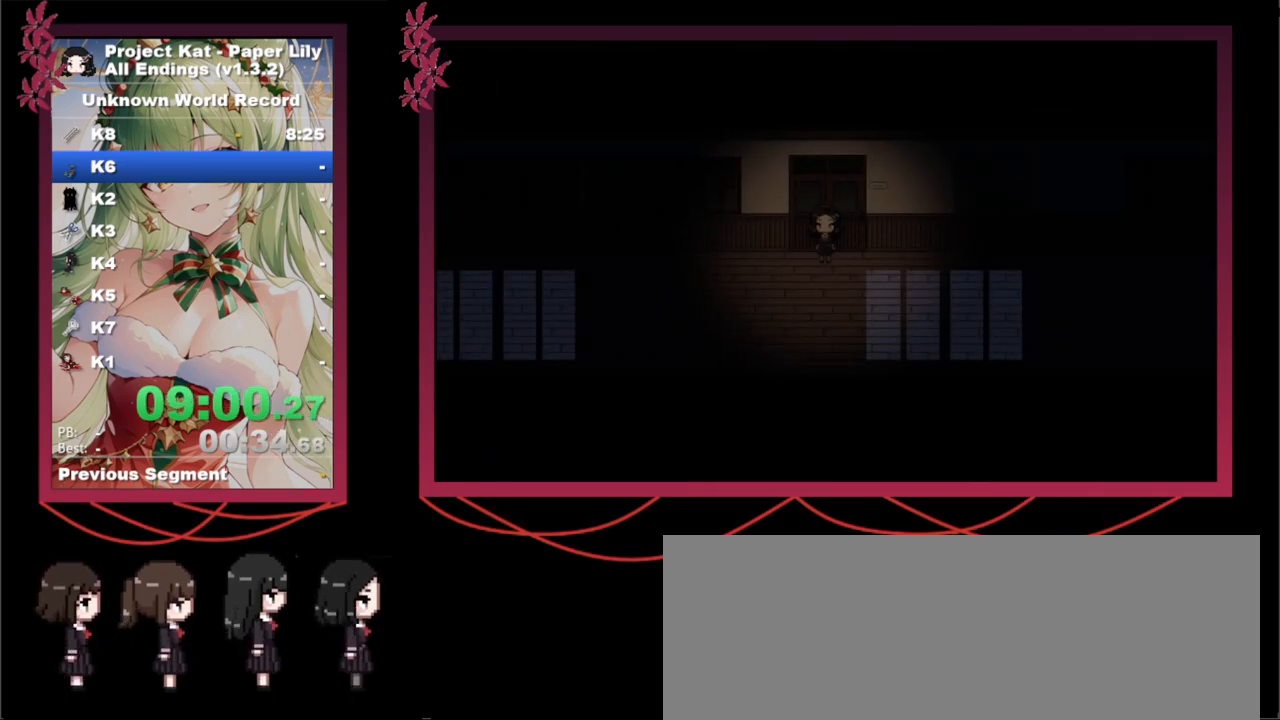
{"keys": ["right", "shift_l", "x"], "events": []}
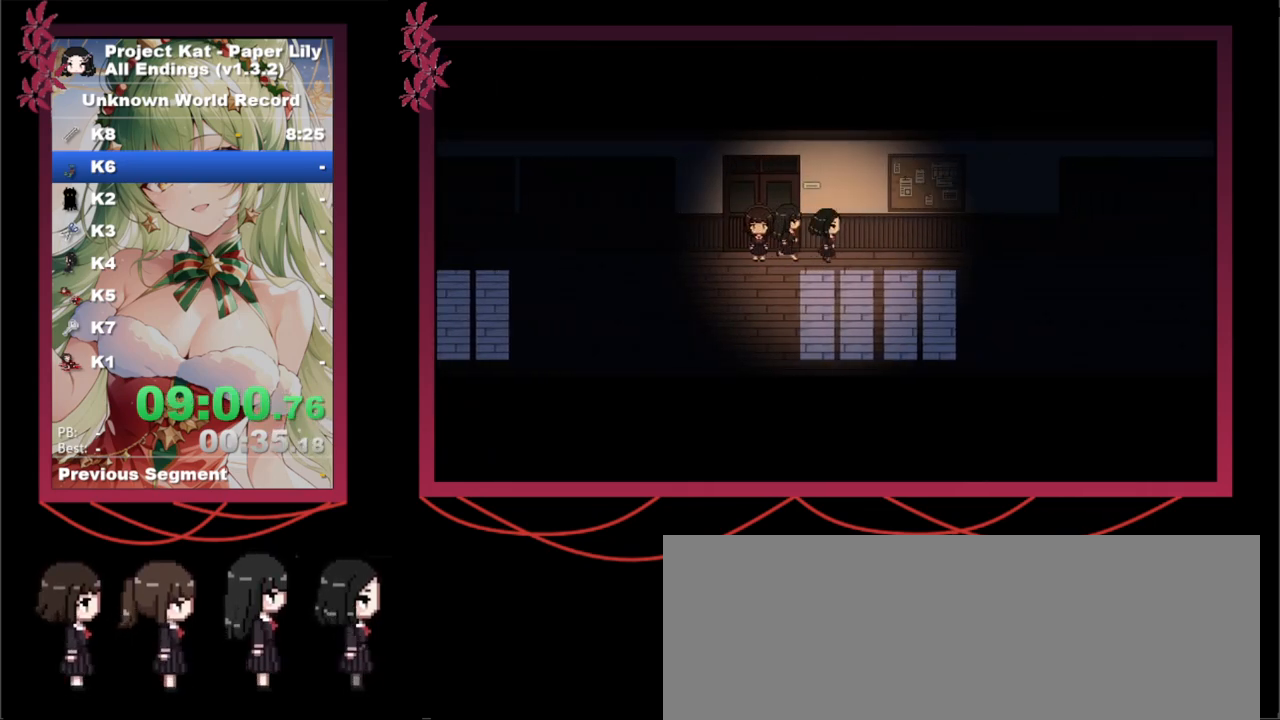
{"keys": ["right", "shift_l", "x"], "events": []}
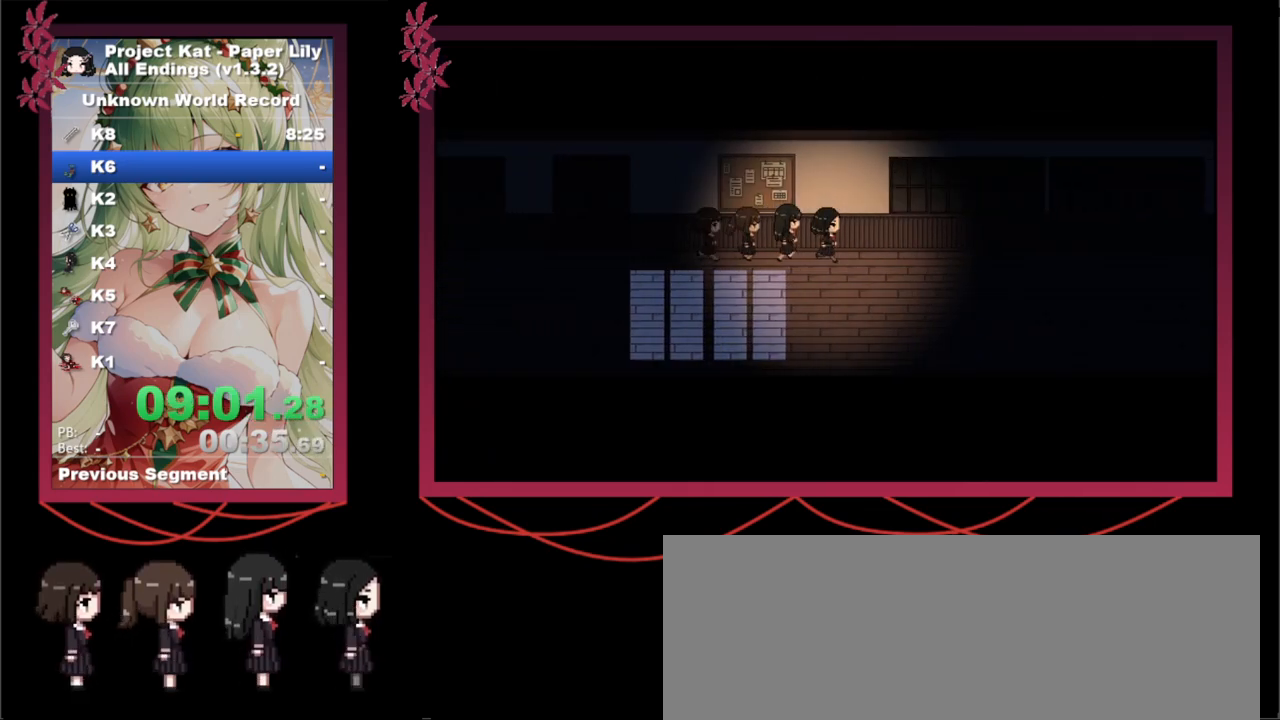
{"keys": ["right", "shift_l", "x"], "events": []}
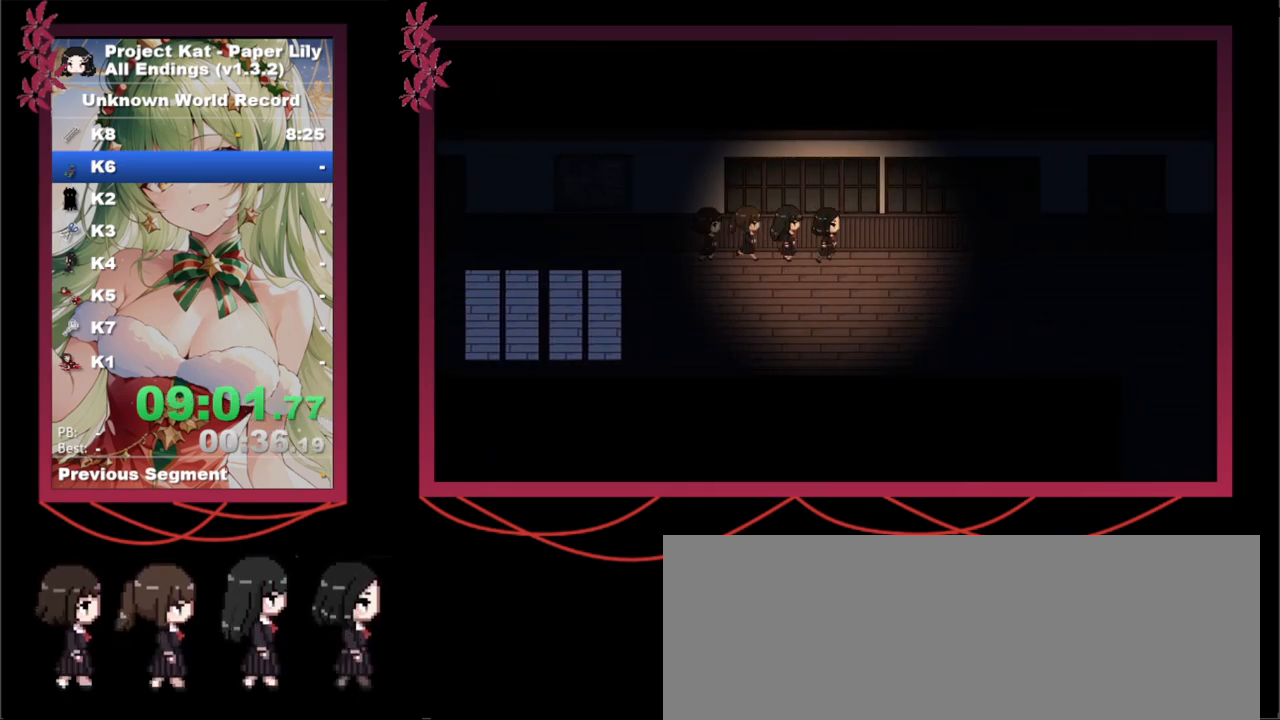
{"keys": ["right", "shift_l", "x"], "events": []}
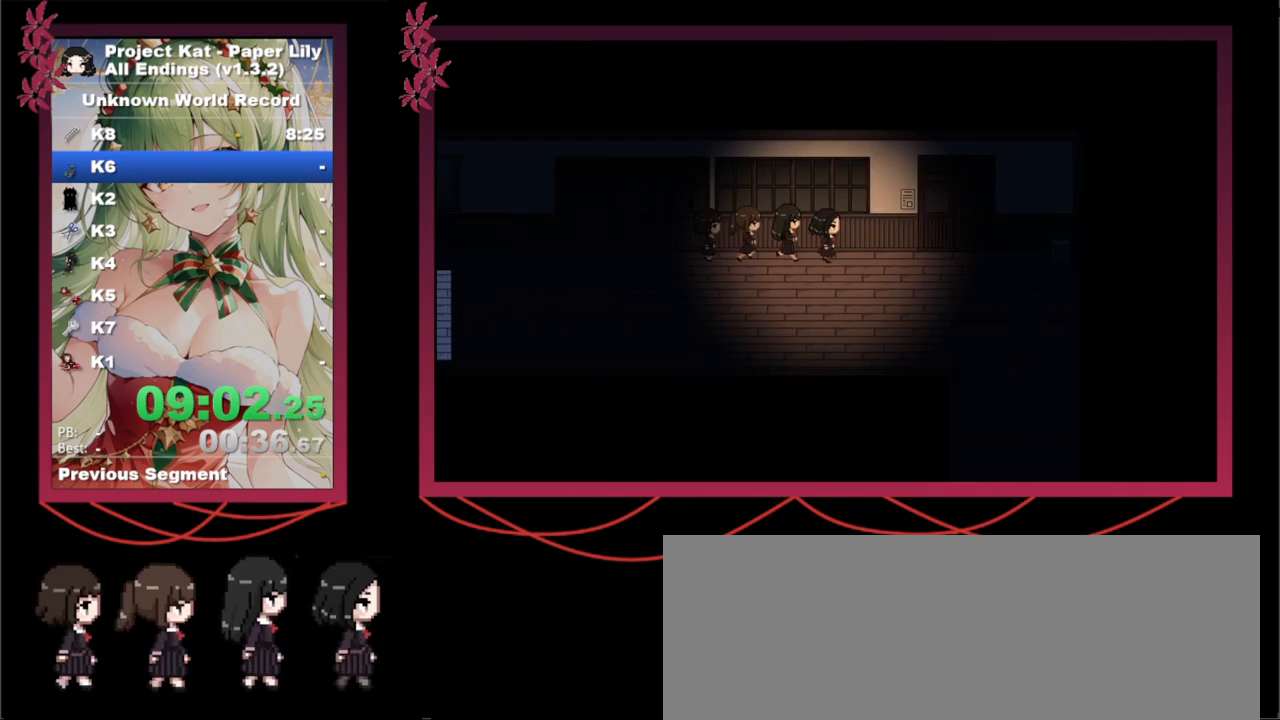
{"keys": ["shift_l", "x"], "events": [[350, "right", "up"], [350, "up", "down"], [350, "z", "down"], [450, "up", "up"], [450, "z", "up"]]}
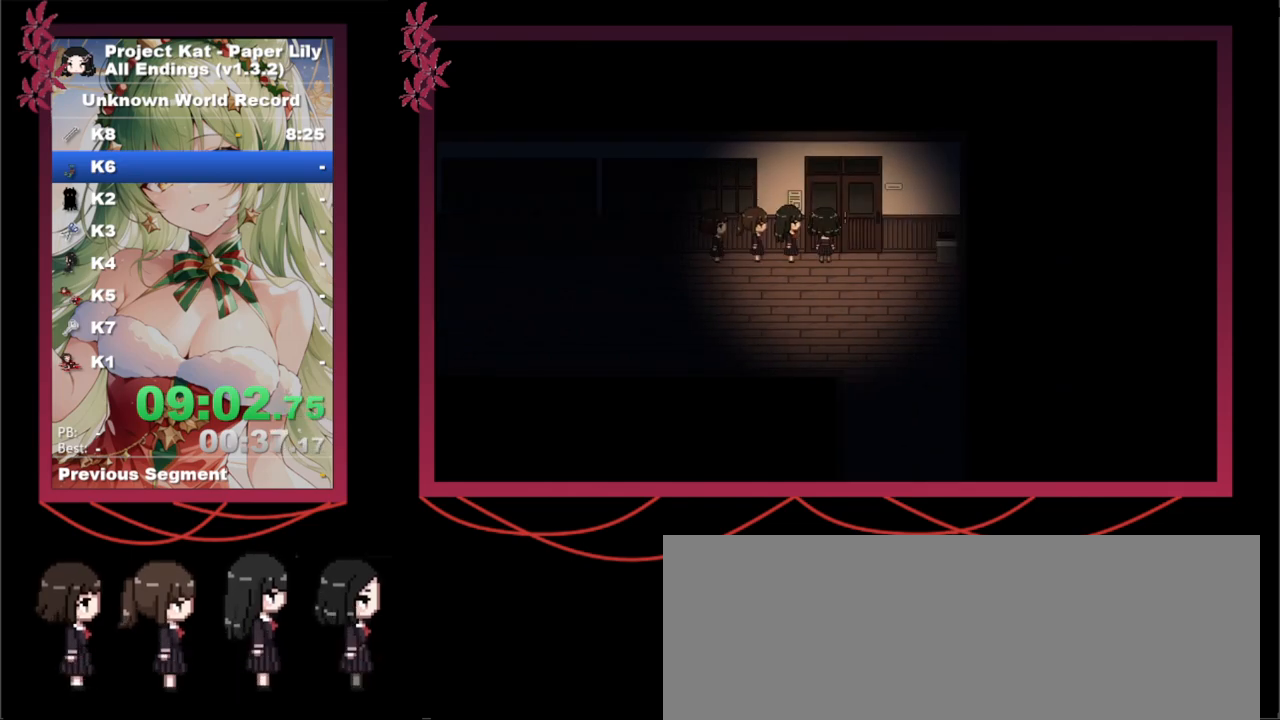
{"keys": ["shift_l", "x"], "events": [[33, "z", "down"], [83, "z", "up"], [183, "z", "down"], [267, "z", "up"], [367, "z", "down"], [500, "z", "up"]]}
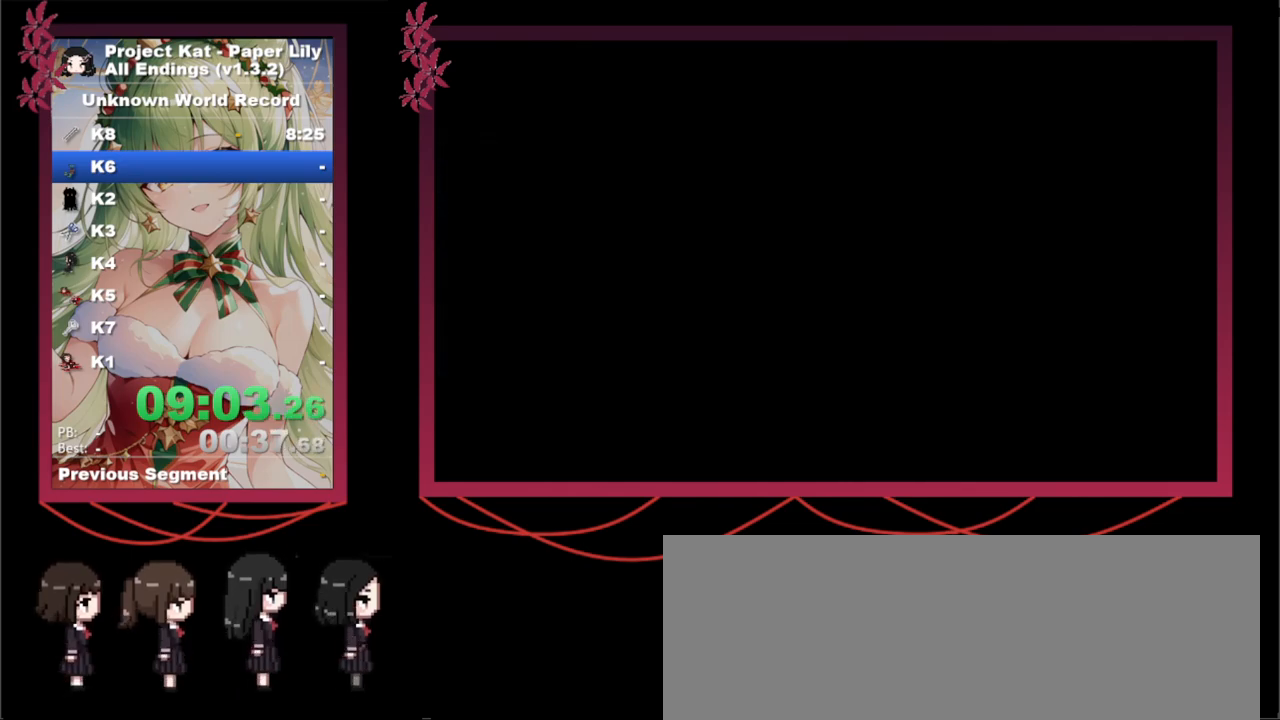
{"keys": ["shift_l", "up", "x"], "events": [[100, "up", "down"], [200, "left", "down"], [433, "left", "up"]]}
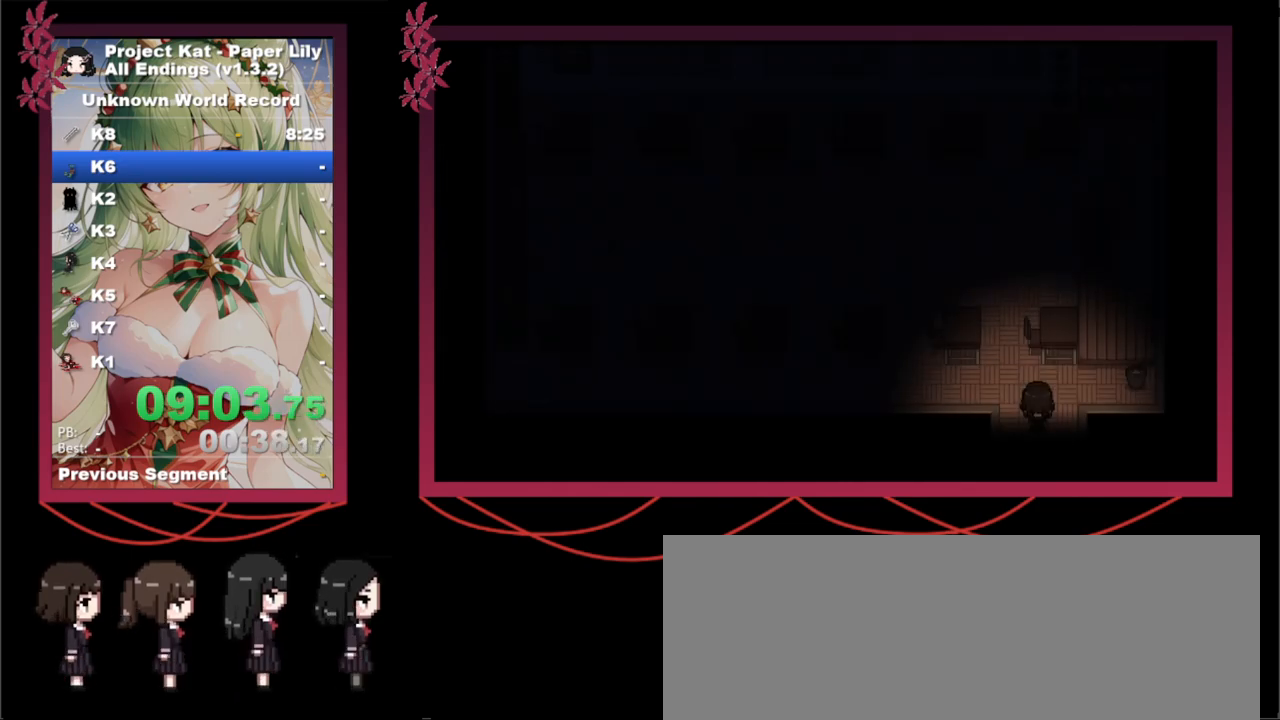
{"keys": ["shift_l", "up", "x"], "events": [[200, "left", "down"], [450, "left", "up"]]}
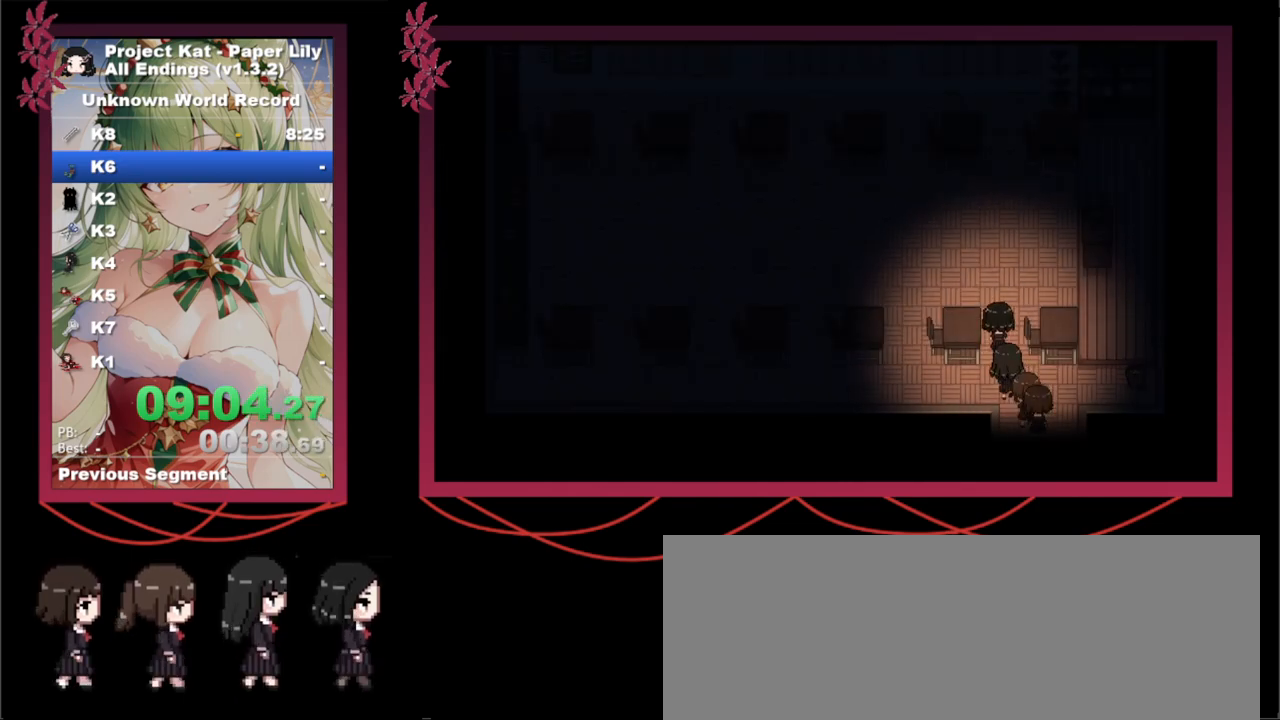
{"keys": ["shift_l", "up", "x"], "events": []}
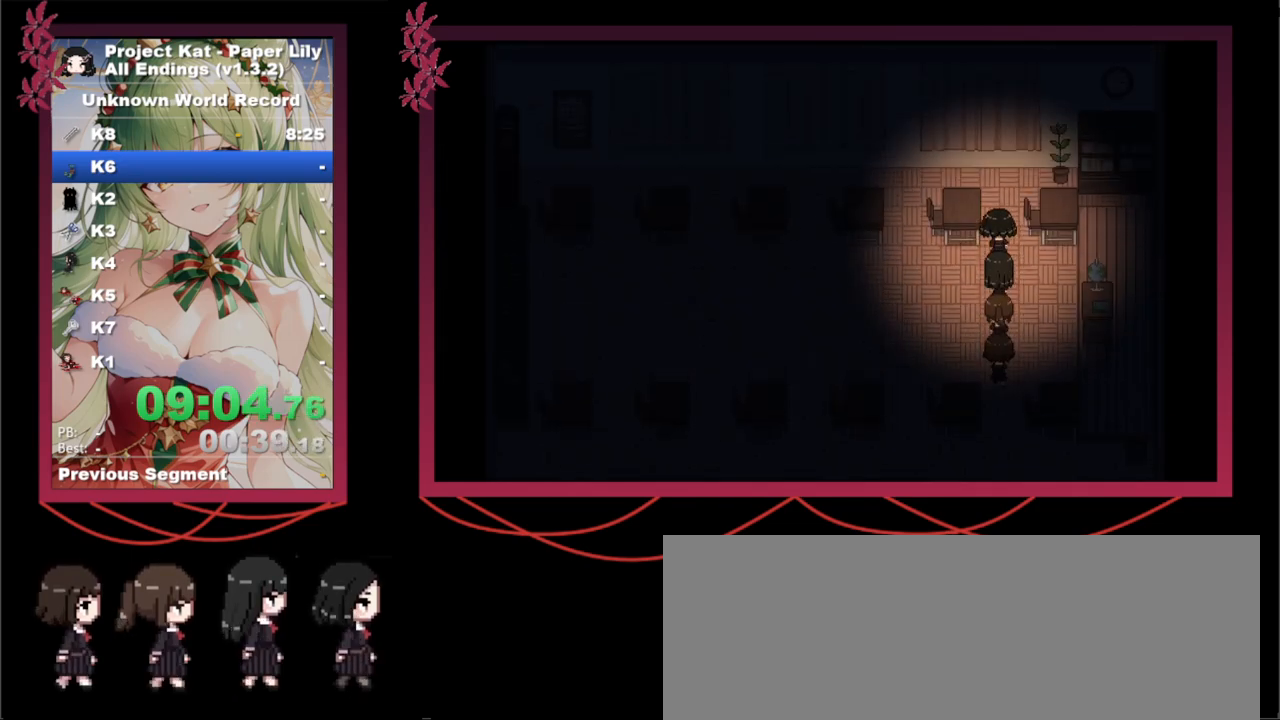
{"keys": ["right"], "events": [[250, "right", "down"], [333, "up", "up"], [383, "x", "up"], [467, "shift_l", "up"]]}
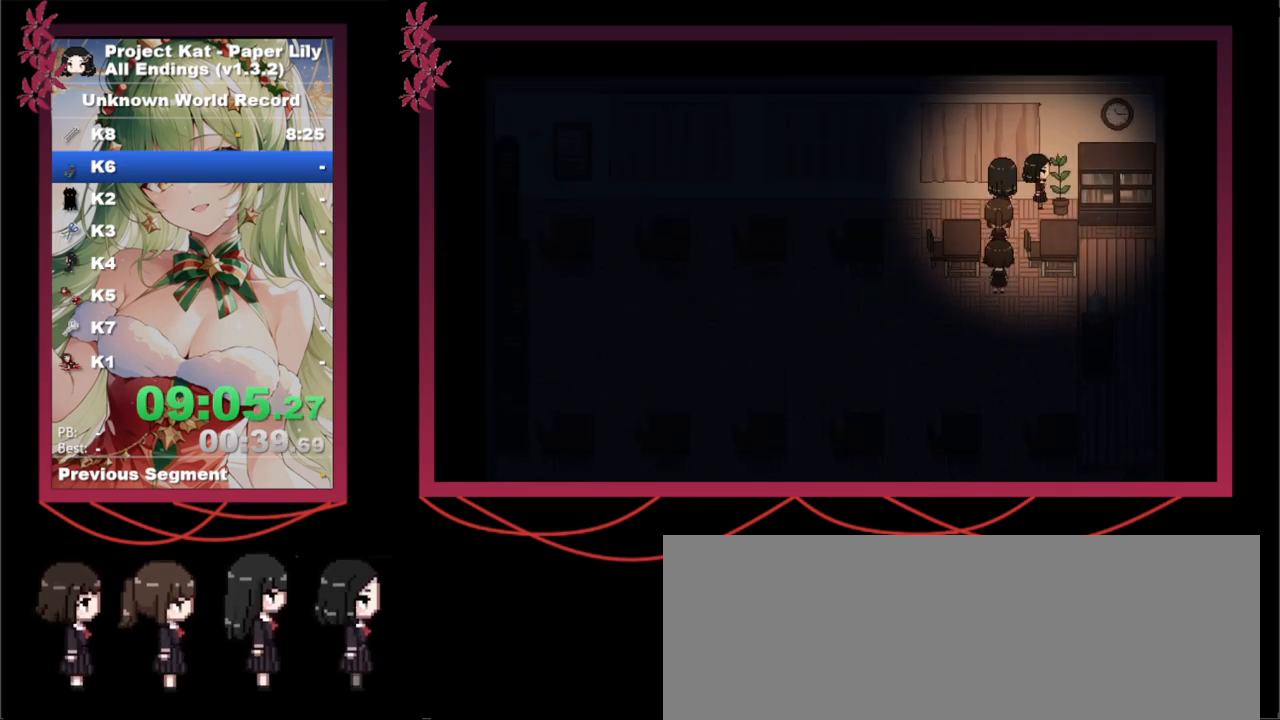
{"keys": ["x"], "events": [[17, "right", "up"], [17, "x", "down"], [117, "z", "down"], [167, "x", "up"], [200, "z", "up"], [250, "down", "down"], [350, "down", "up"], [350, "z", "down"], [450, "x", "down"], [483, "z", "up"]]}
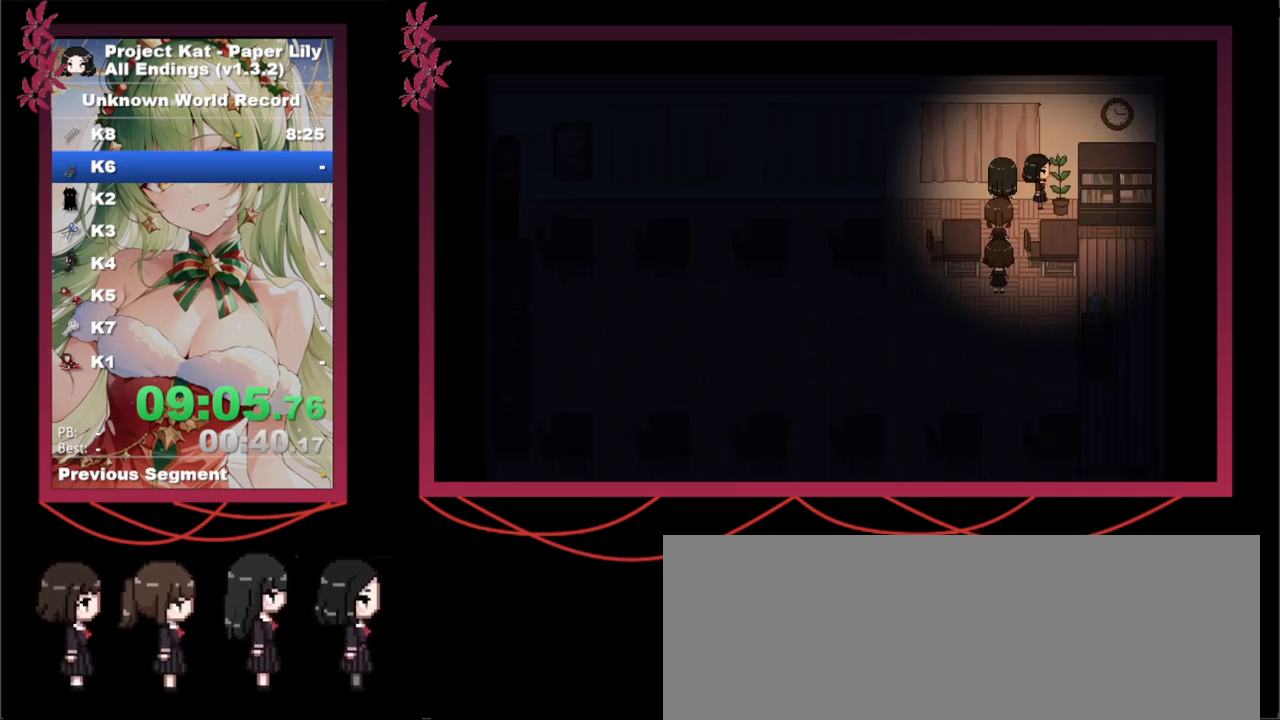
{"keys": ["x"], "events": [[183, "shift_l", "down"], [417, "shift_l", "up"]]}
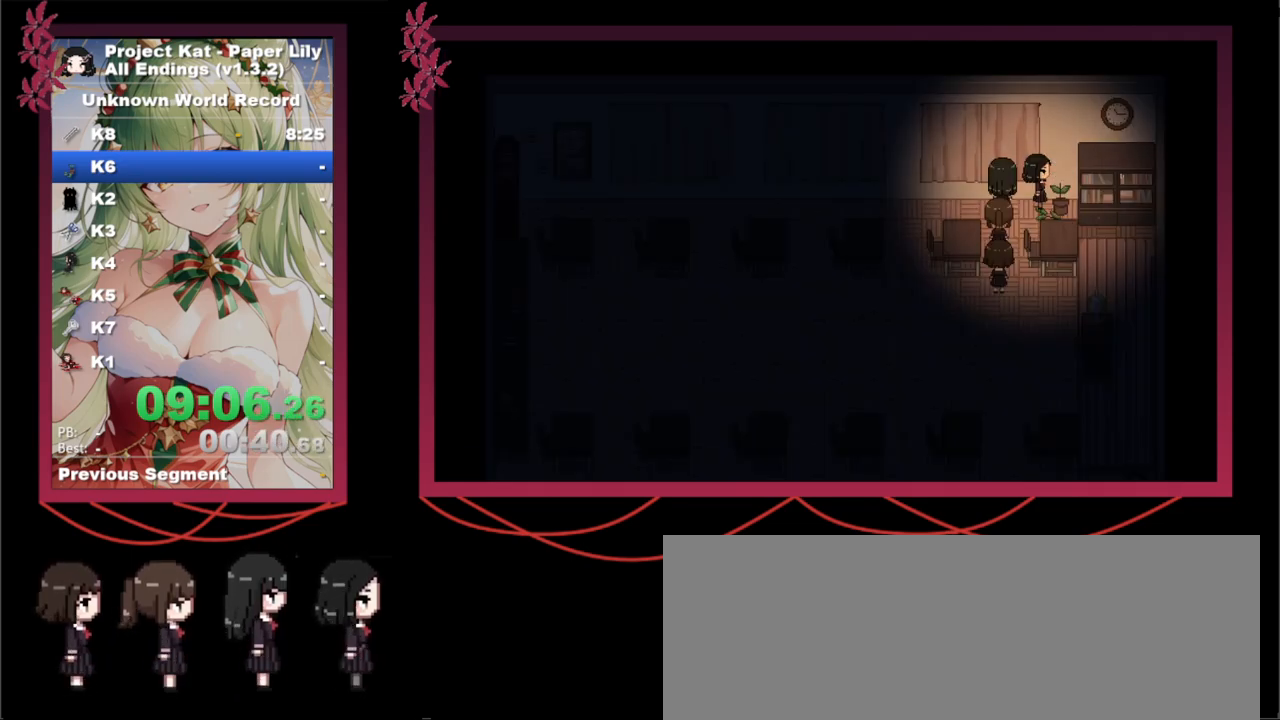
{"keys": ["return", "x", "z"], "events": [[183, "z", "down"], [233, "return", "down"], [233, "z", "up"], [283, "return", "up"], [333, "return", "down"], [333, "z", "down"], [383, "return", "up"], [433, "z", "up"], [483, "return", "down"], [483, "z", "down"]]}
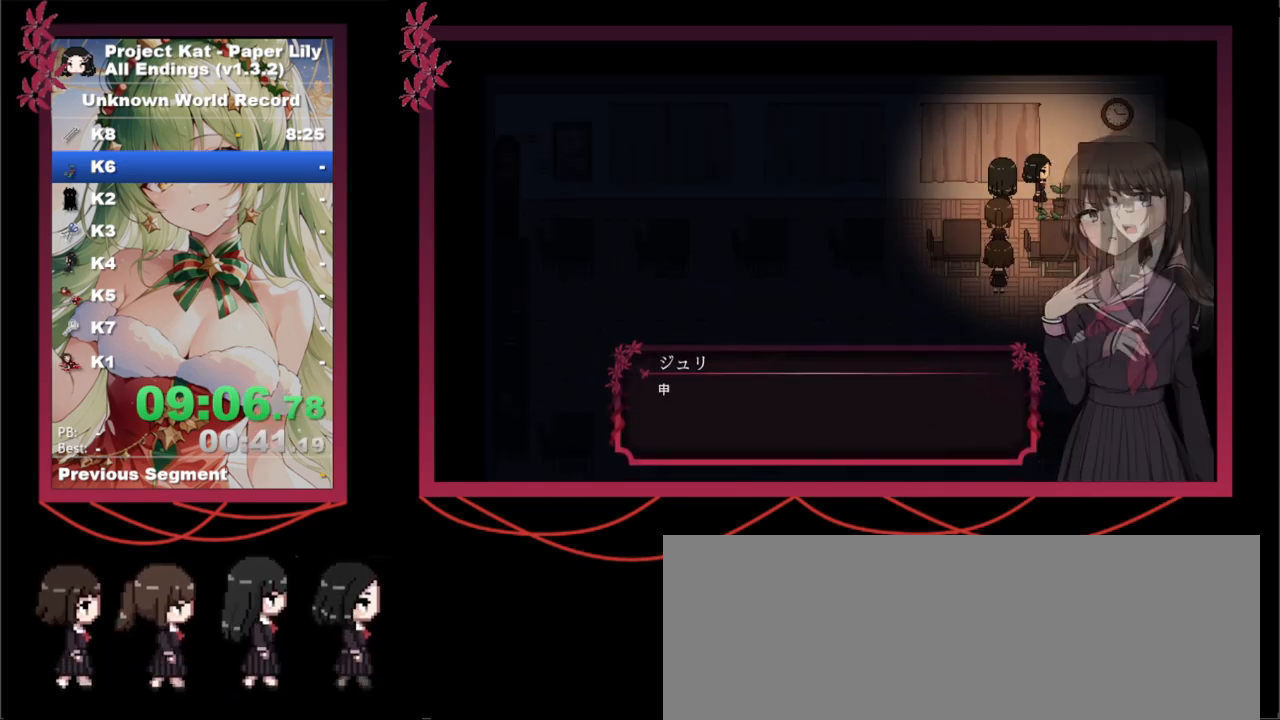
{"keys": ["x", "z"], "events": [[33, "return", "up"], [83, "return", "down"], [117, "return", "up"], [117, "z", "up"], [167, "return", "down"], [167, "z", "down"], [267, "return", "up"], [267, "z", "up"], [300, "z", "down"], [433, "z", "up"], [483, "z", "down"]]}
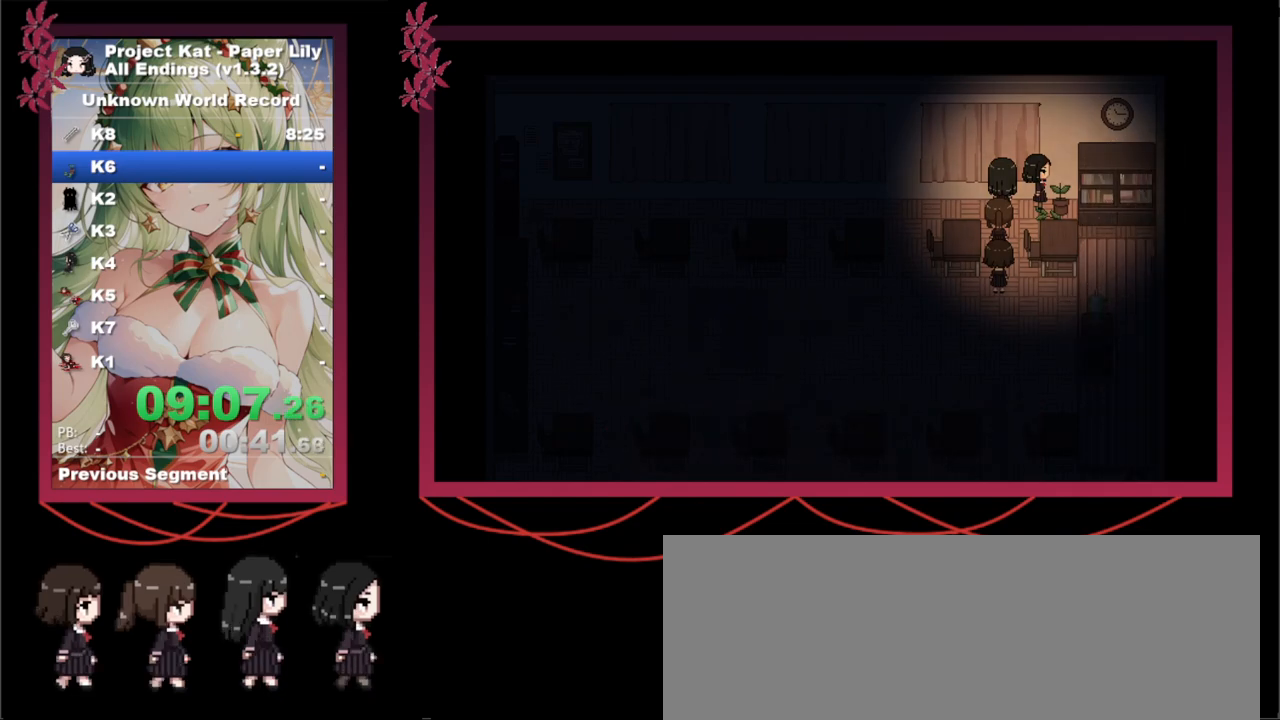
{"keys": ["x"], "events": [[83, "z", "up"], [183, "z", "down"], [317, "z", "up"], [417, "z", "down"], [500, "z", "up"]]}
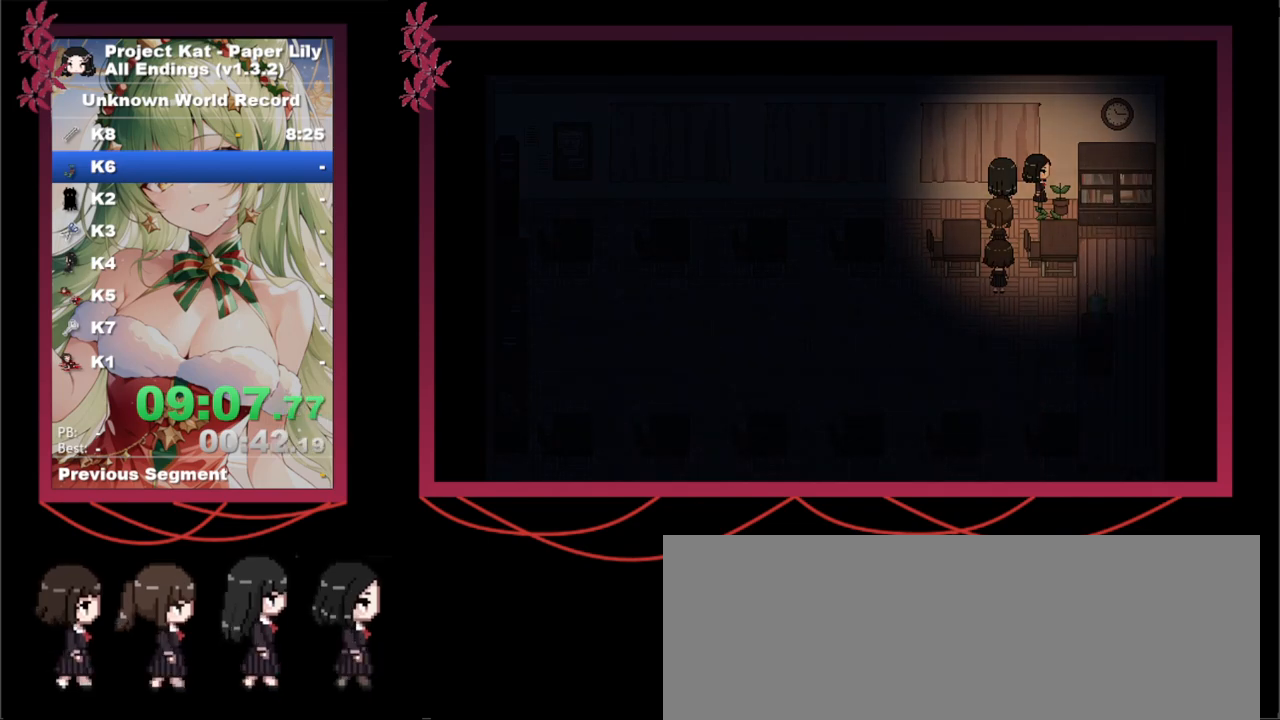
{"keys": ["x", "z"], "events": [[100, "z", "down"], [233, "z", "up"], [333, "z", "down"], [383, "z", "up"], [483, "z", "down"]]}
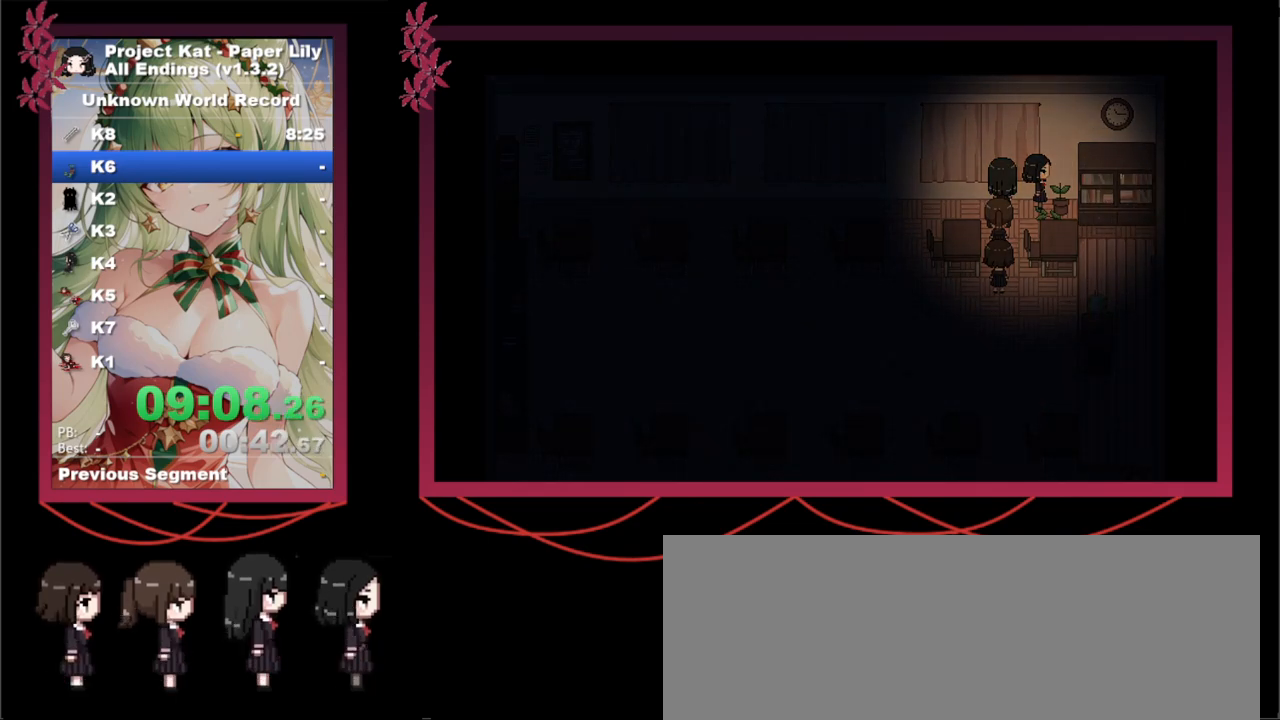
{"keys": ["x", "z"], "events": [[117, "z", "up"], [250, "z", "down"], [350, "z", "up"], [483, "z", "down"]]}
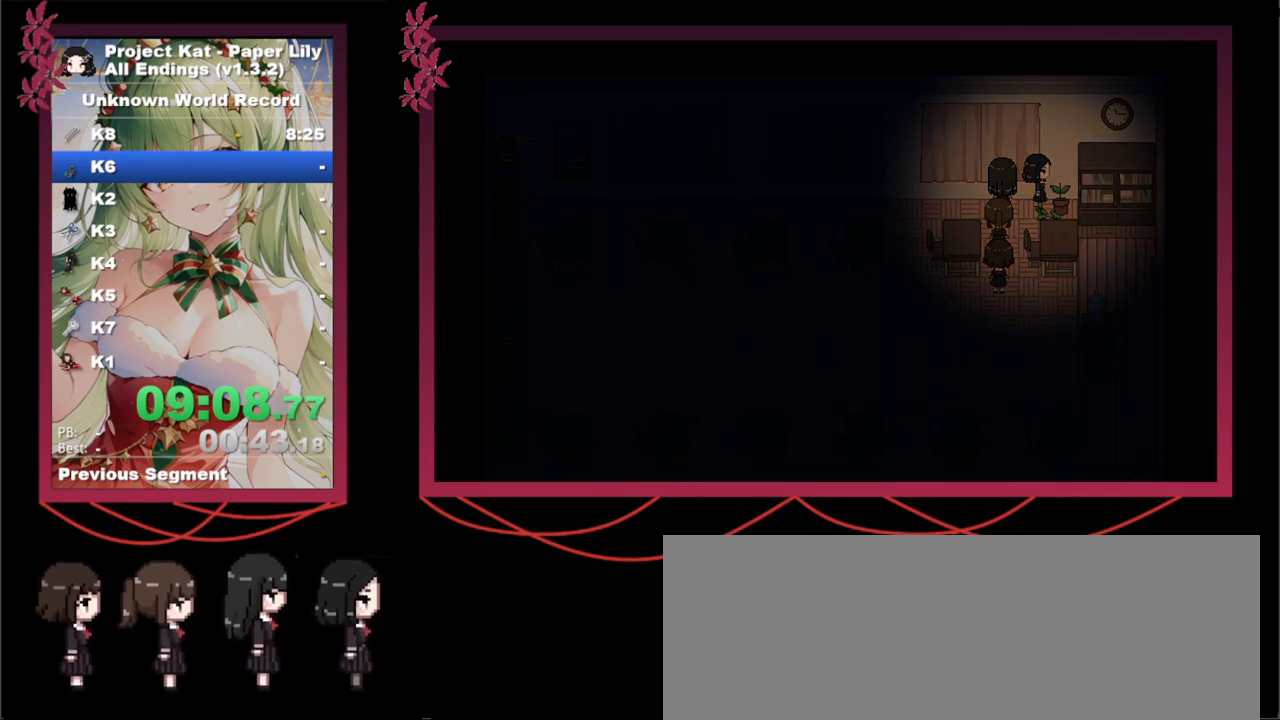
{"keys": ["x"], "events": [[83, "z", "up"], [183, "z", "down"], [317, "z", "up"], [417, "z", "down"], [500, "z", "up"]]}
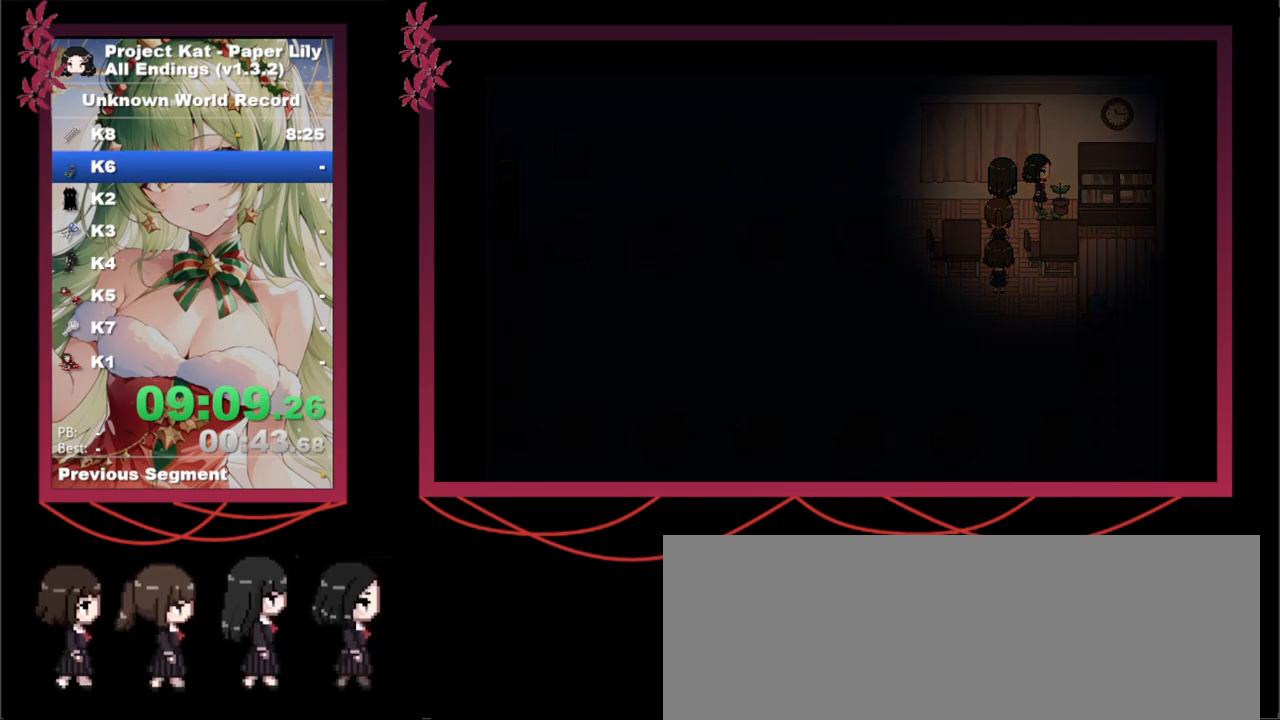
{"keys": ["x"], "events": [[100, "z", "down"], [183, "z", "up"], [283, "z", "down"], [383, "z", "up"]]}
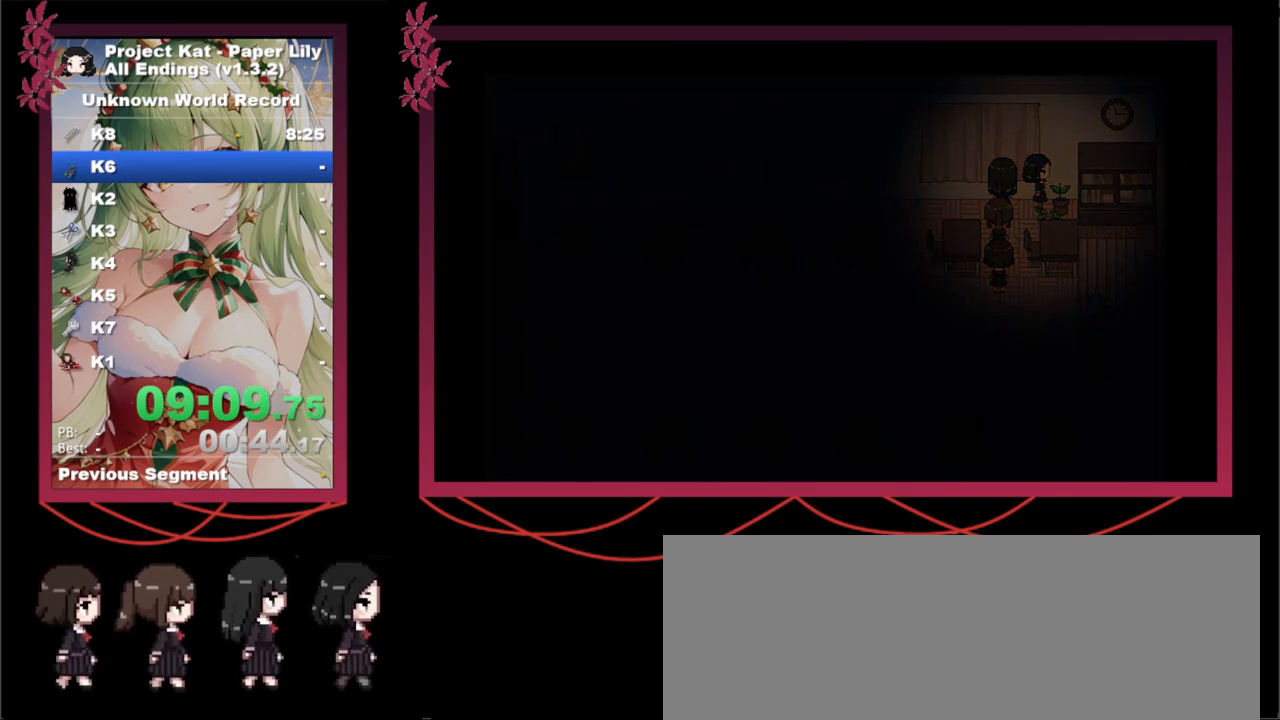
{"keys": ["x"], "events": [[167, "z", "down"], [200, "z", "up"], [350, "z", "down"], [400, "z", "up"]]}
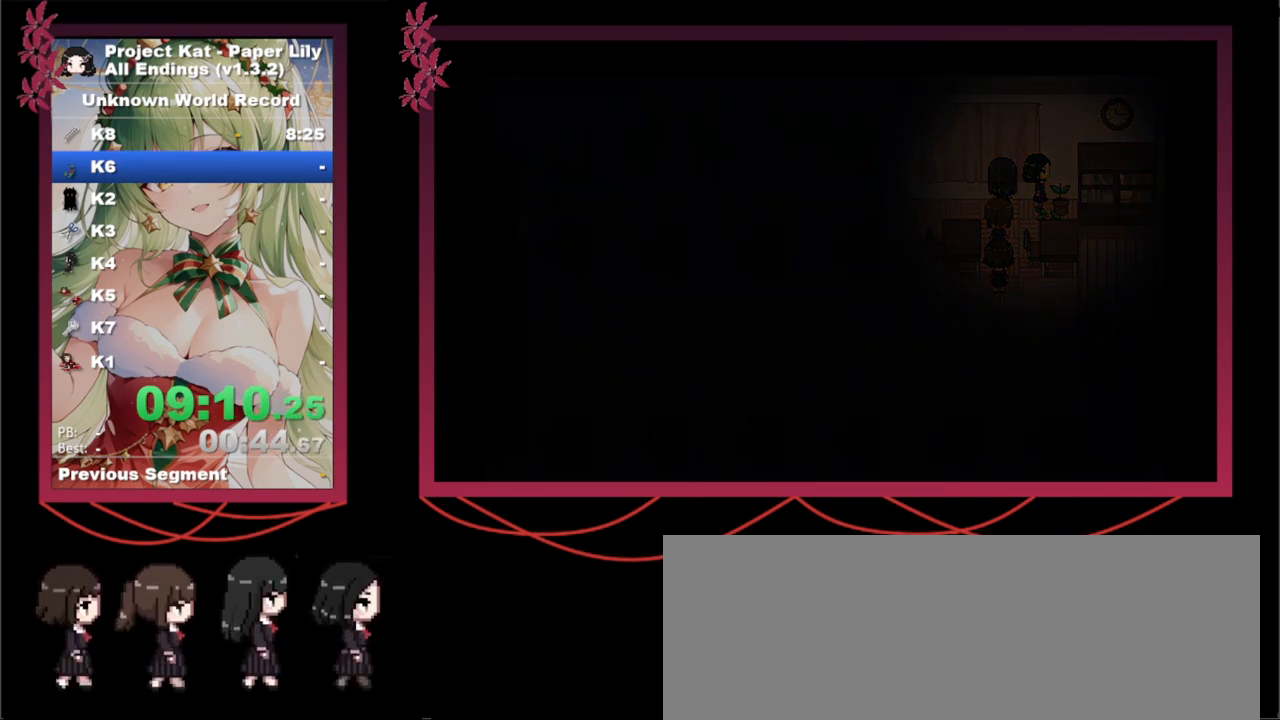
{"keys": ["x"], "events": [[33, "z", "down"], [133, "z", "up"], [167, "z", "down"], [317, "z", "up"]]}
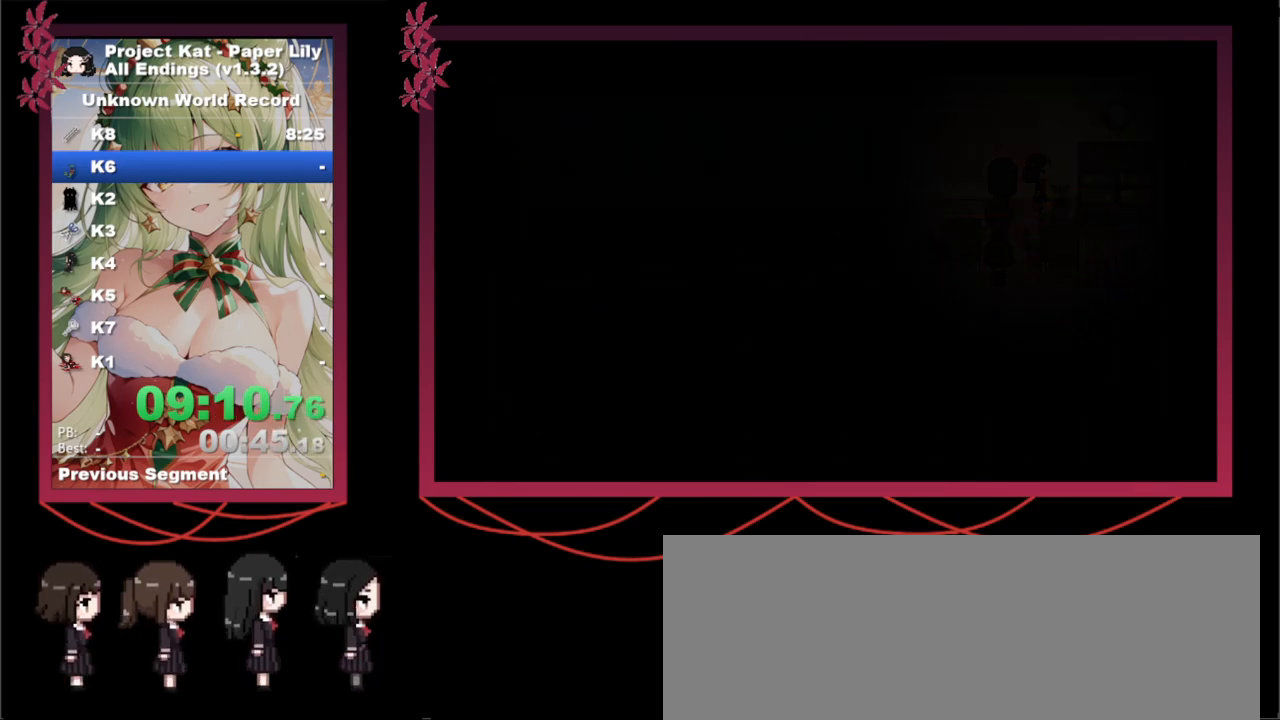
{"keys": ["x"], "events": [[433, "space", "down"], [433, "z", "down"], [467, "space", "up"], [467, "z", "up"]]}
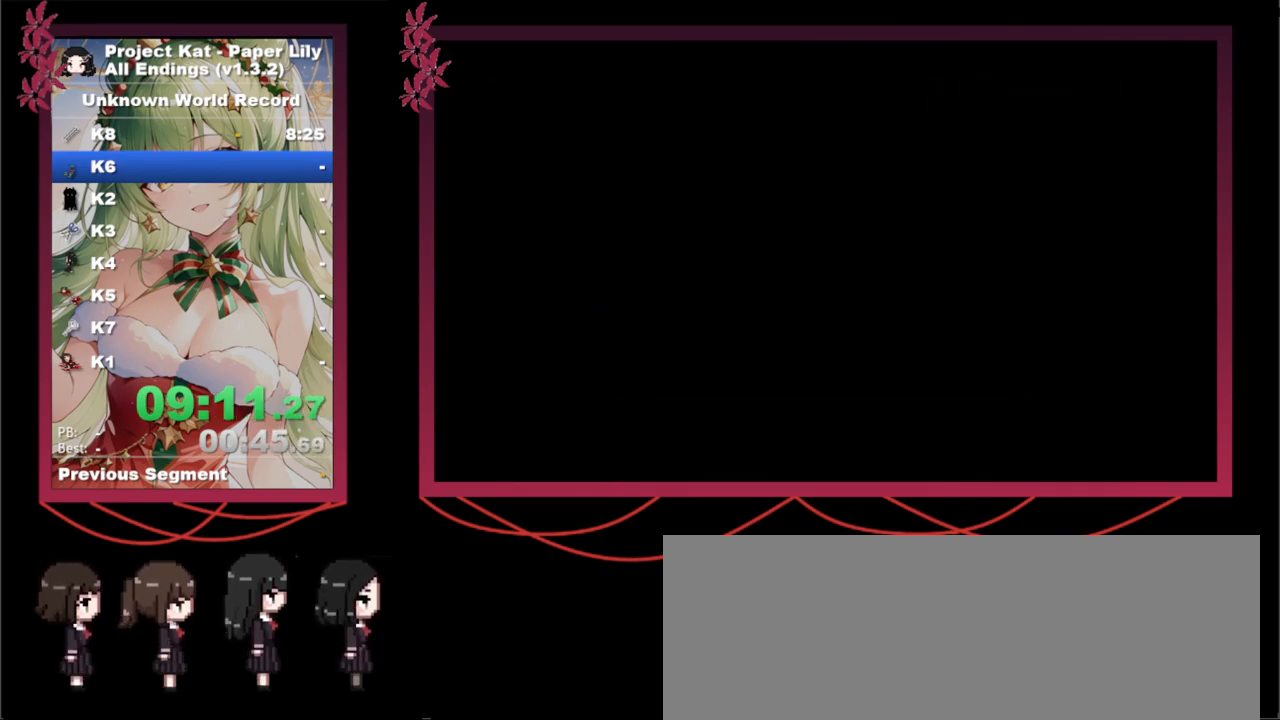
{"keys": ["x"], "events": [[17, "space", "down"], [17, "z", "down"], [67, "space", "up"], [67, "z", "up"], [117, "space", "down"], [117, "z", "down"], [167, "space", "up"], [167, "z", "up"], [350, "space", "down"], [350, "z", "down"], [400, "space", "up"], [400, "z", "up"], [450, "space", "down"], [450, "z", "down"], [483, "space", "up"], [483, "z", "up"]]}
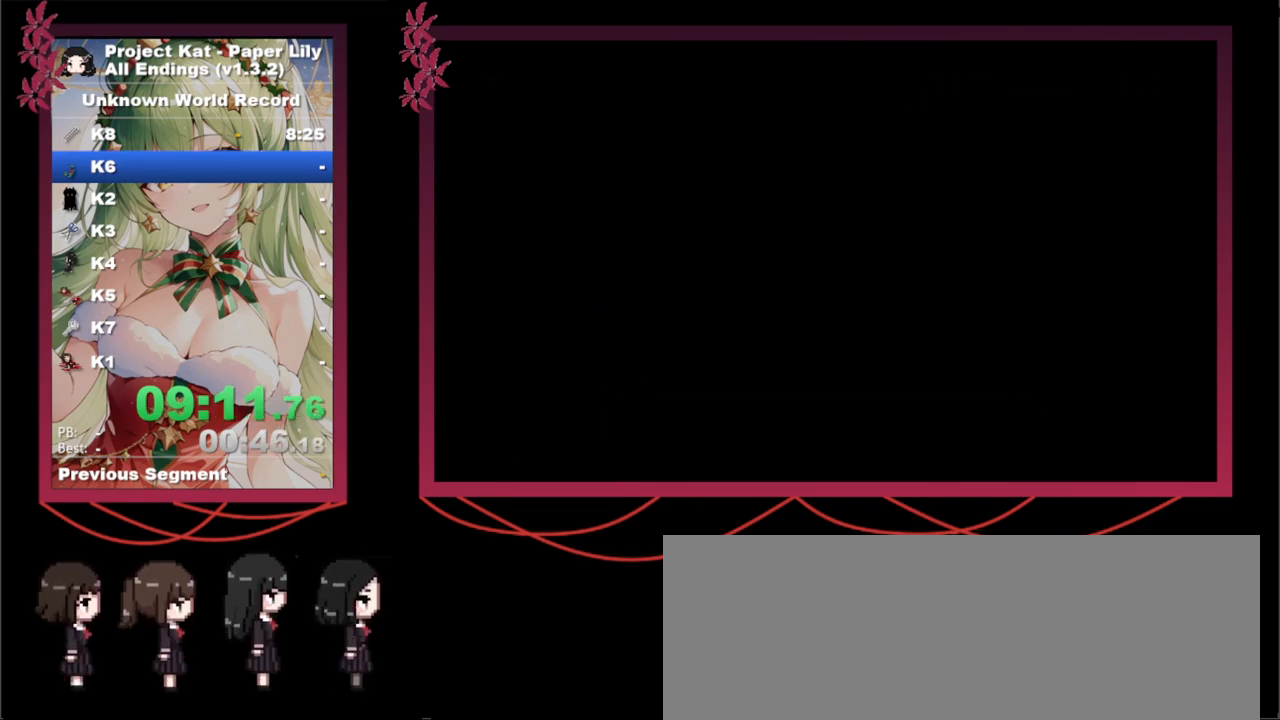
{"keys": ["space", "x", "z"], "events": [[33, "space", "down"], [33, "z", "down"], [83, "space", "up"], [83, "z", "up"], [133, "space", "down"], [133, "z", "down"], [183, "space", "up"], [183, "z", "up"], [267, "space", "down"], [267, "z", "down"], [317, "space", "up"], [317, "z", "up"], [367, "space", "down"], [367, "z", "down"], [417, "space", "up"], [417, "z", "up"], [467, "space", "down"], [467, "z", "down"]]}
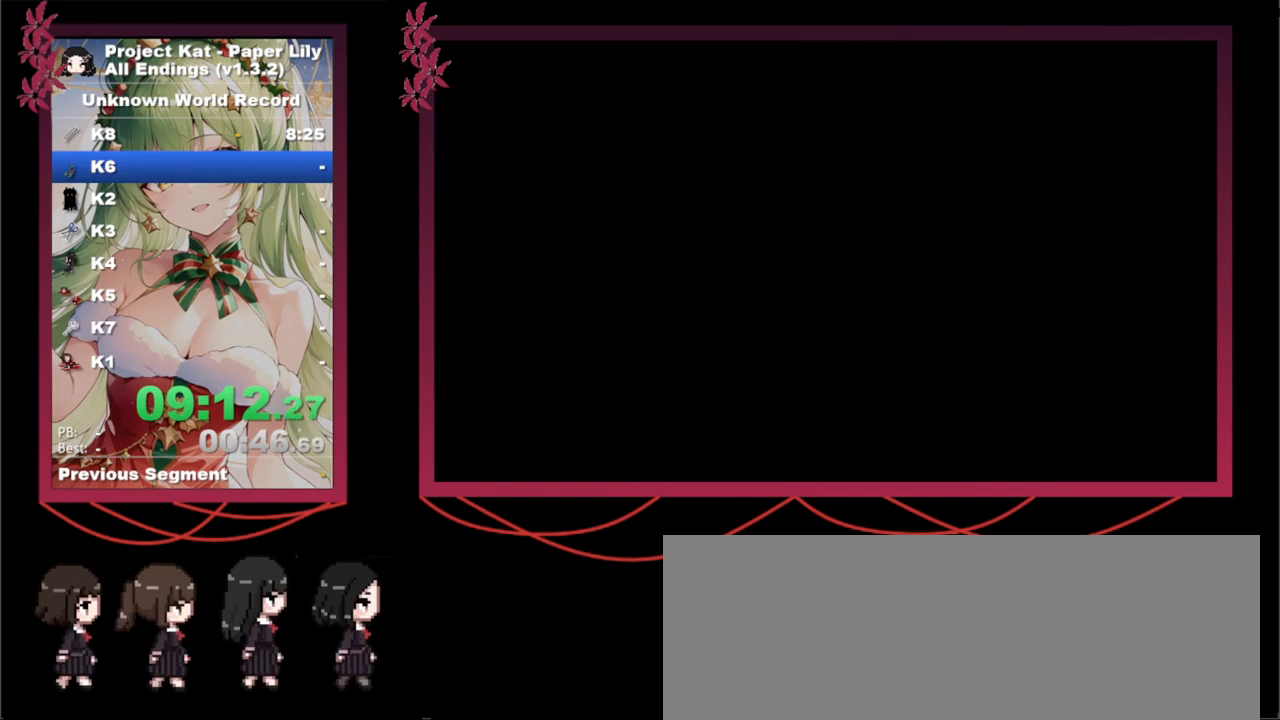
{"keys": ["x"], "events": [[17, "space", "up"], [17, "z", "up"], [67, "space", "down"], [67, "z", "down"], [100, "space", "up"], [133, "z", "up"], [283, "space", "down"], [283, "z", "down"], [333, "space", "up"], [333, "z", "up"], [383, "space", "down"], [383, "z", "down"], [433, "space", "up"], [433, "z", "up"]]}
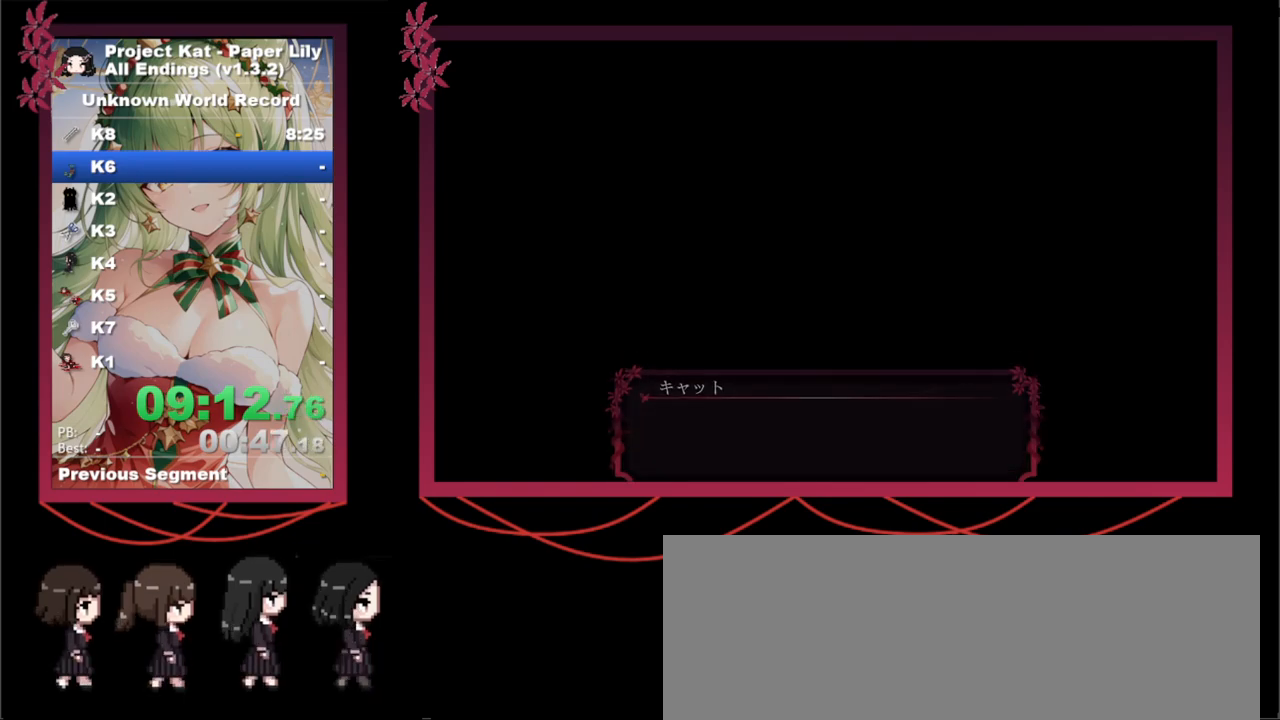
{"keys": ["space", "x", "z"], "events": [[167, "space", "down"], [167, "z", "down"], [217, "space", "up"], [217, "z", "up"], [267, "space", "down"], [267, "z", "down"], [300, "space", "up"], [300, "z", "up"], [483, "space", "down"], [483, "z", "down"]]}
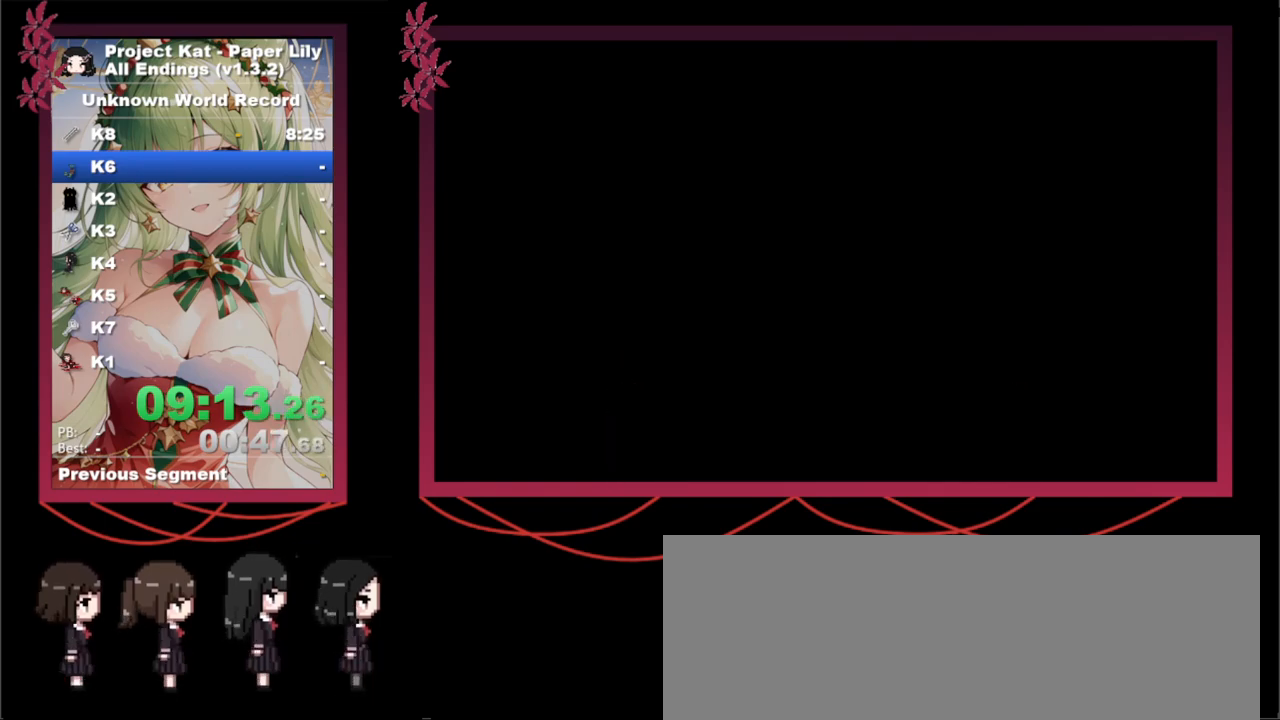
{"keys": ["space", "x", "z"], "events": [[33, "space", "up"], [33, "z", "up"], [83, "space", "down"], [83, "z", "down"], [133, "space", "up"], [133, "z", "up"], [267, "space", "down"], [317, "space", "up"], [417, "space", "down"], [417, "z", "down"], [450, "space", "up"], [450, "z", "up"], [500, "space", "down"], [500, "z", "down"]]}